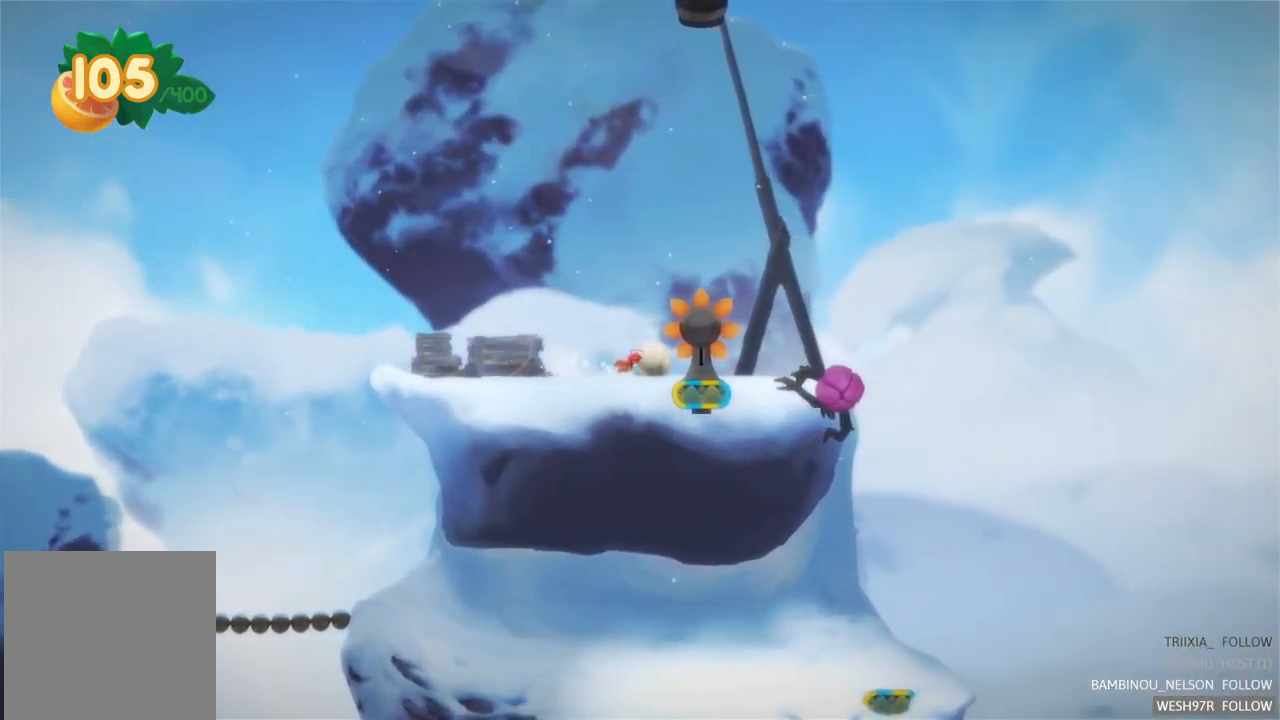
Gameplay with a controller (Xbox layout); each line is a JSON object with the inputs held at the frame after it. "events" lists button and stick changes between this image and that frame as [ms after this image, input, new state], when the widget could be followed in between. Not read: L3 R3.
{"buttons": ["R2"], "left_stick": "center", "right_stick": "center", "events": [[417, "R2", "down"]]}
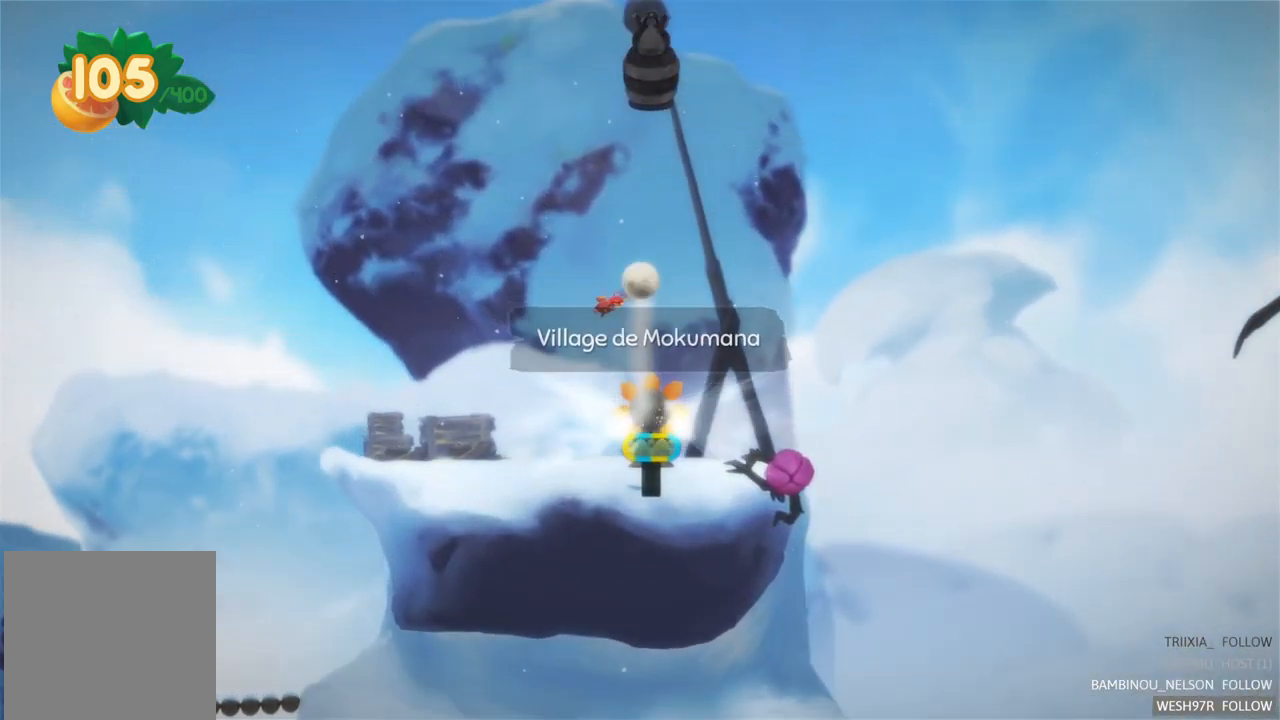
{"buttons": [], "left_stick": "center", "right_stick": "center", "events": [[133, "R2", "up"]]}
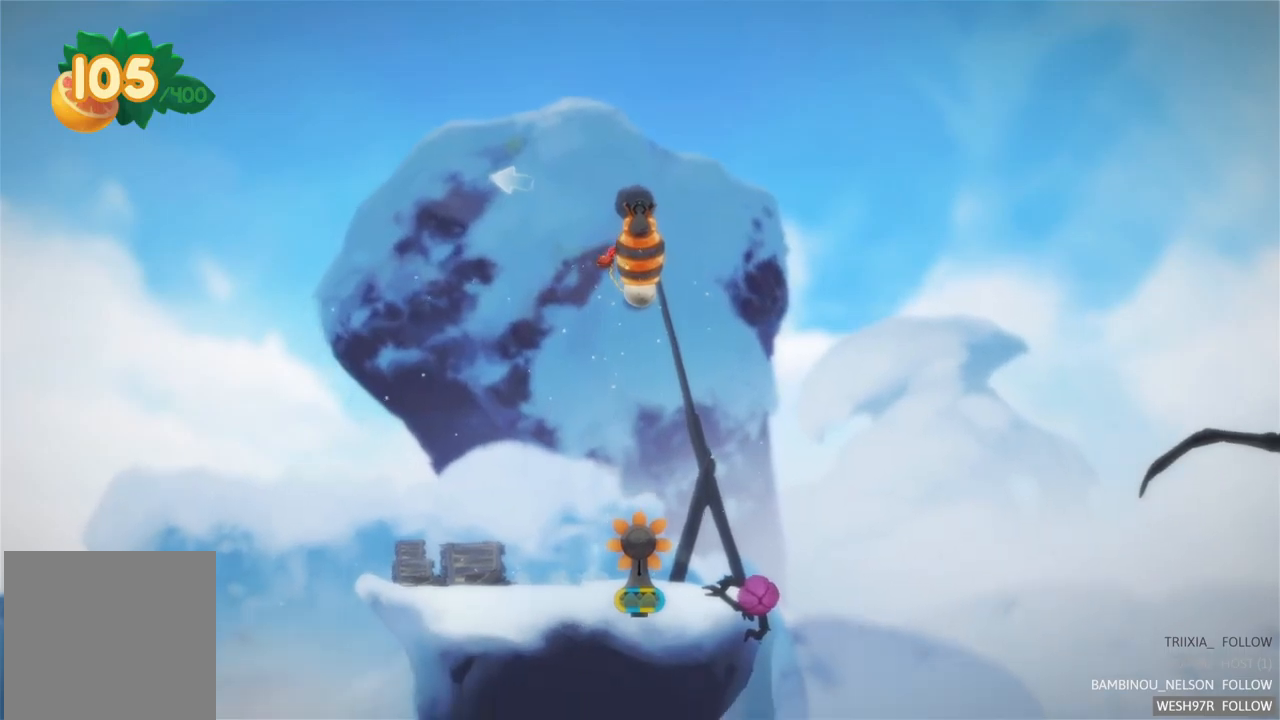
{"buttons": ["L2"], "left_stick": "center", "right_stick": "center", "events": [[100, "left_stick", "left"], [283, "left_stick", "center"], [500, "L2", "down"]]}
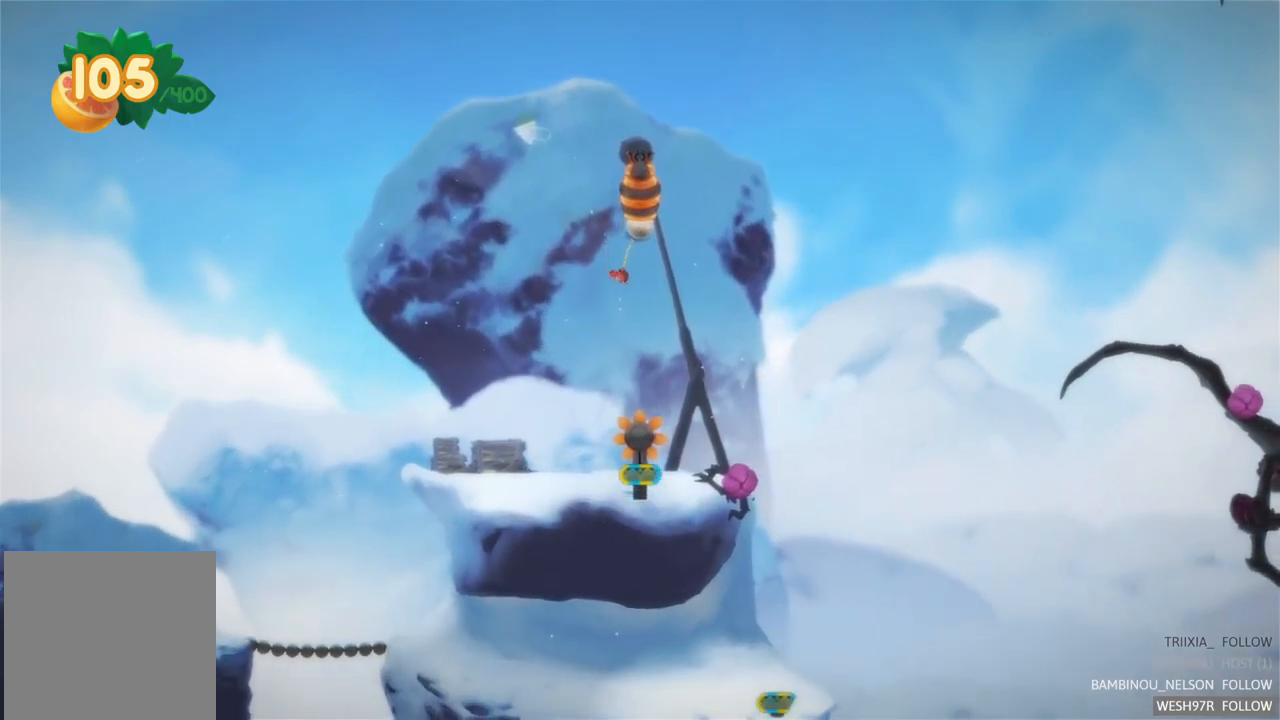
{"buttons": [], "left_stick": "center", "right_stick": "center", "events": [[183, "L2", "up"], [317, "L2", "down"], [500, "L2", "up"]]}
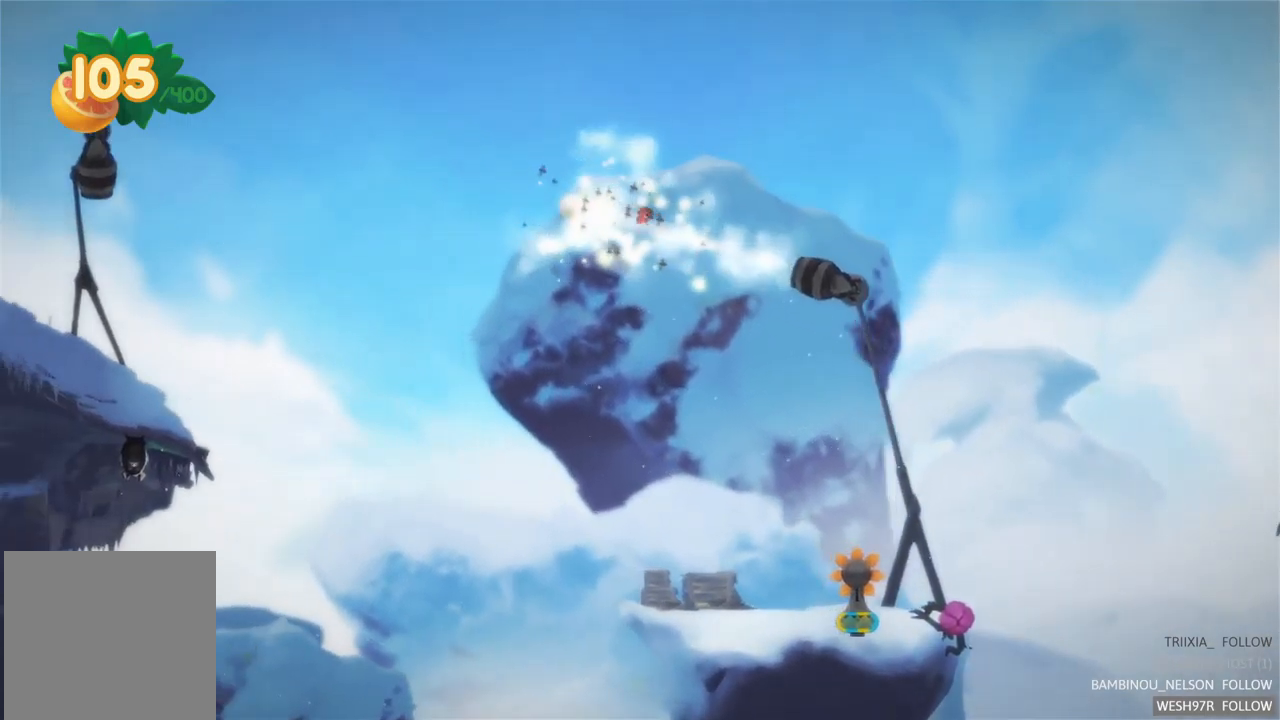
{"buttons": [], "left_stick": "center", "right_stick": "center", "events": []}
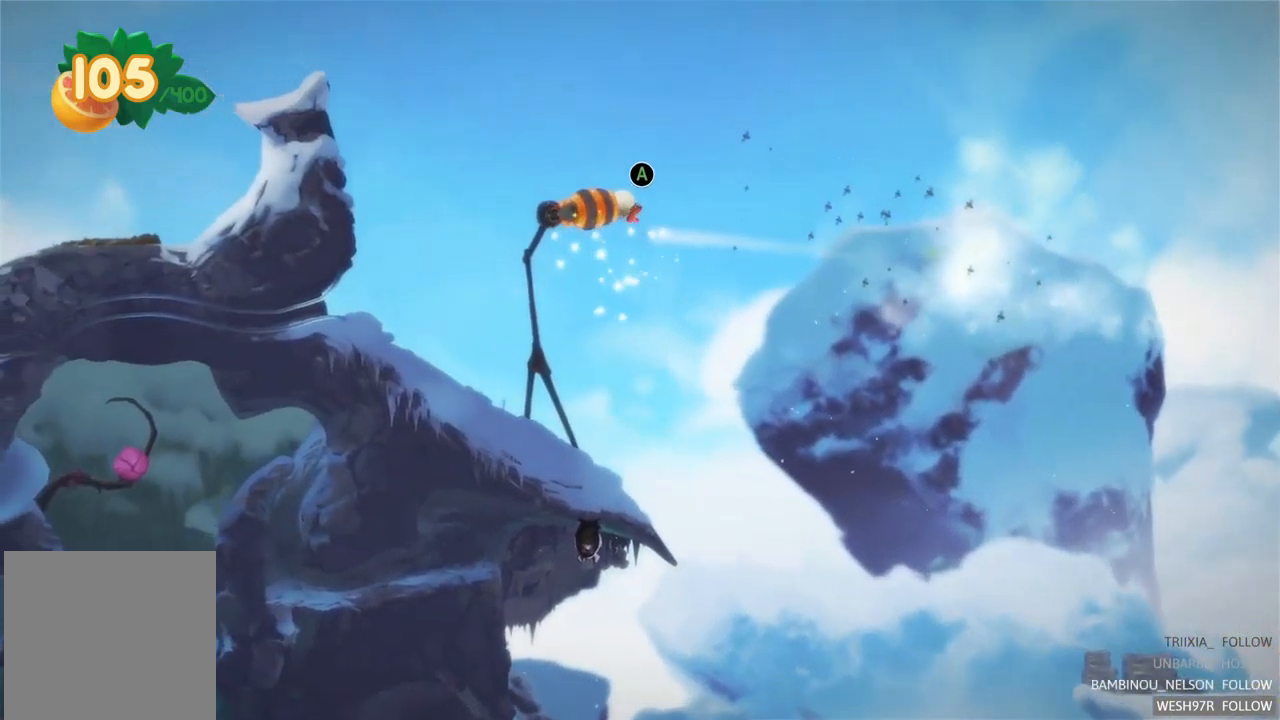
{"buttons": [], "left_stick": "center", "right_stick": "center", "events": [[133, "L2", "down"], [383, "L2", "up"]]}
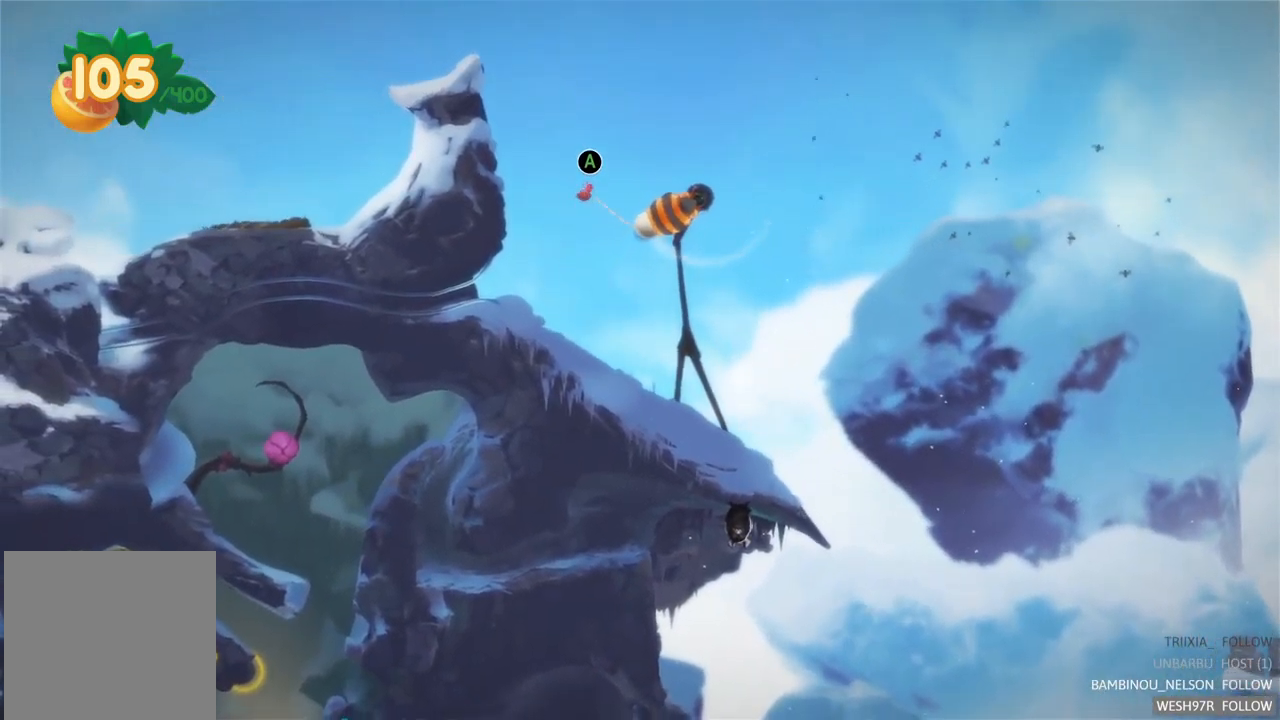
{"buttons": [], "left_stick": "center", "right_stick": "center", "events": [[33, "L2", "down"], [250, "L2", "up"]]}
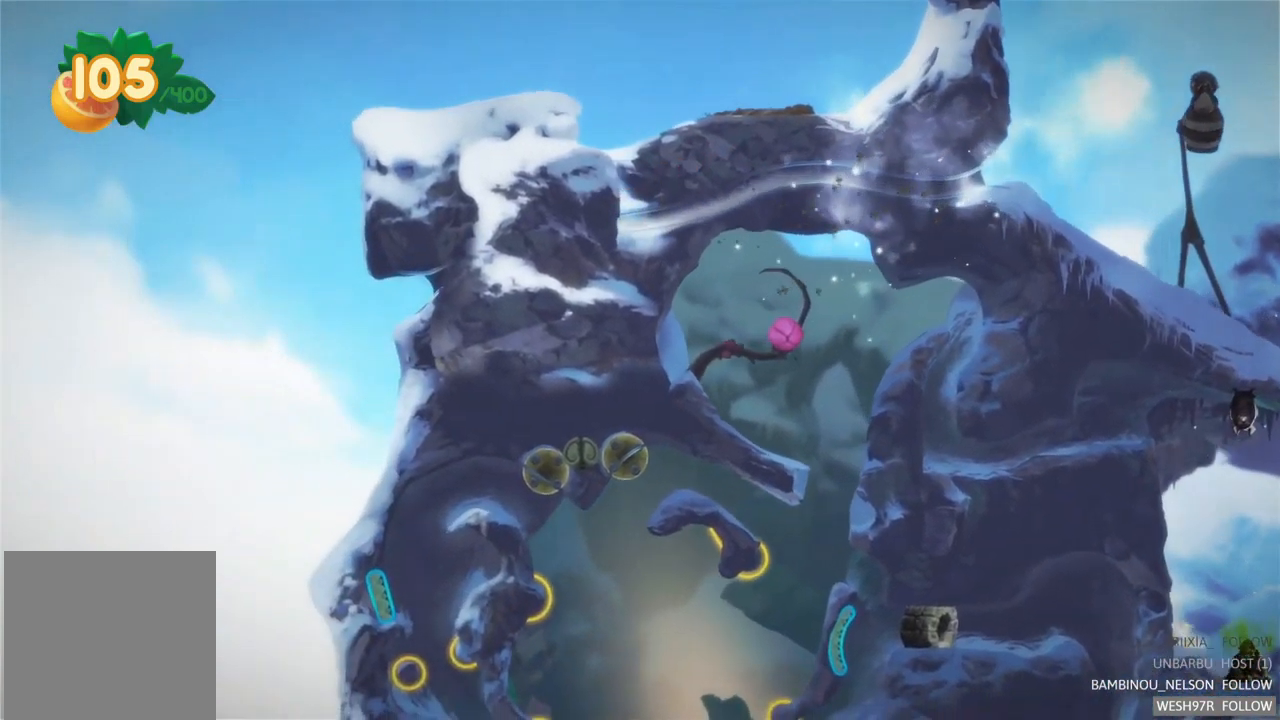
{"buttons": [], "left_stick": "center", "right_stick": "center", "events": []}
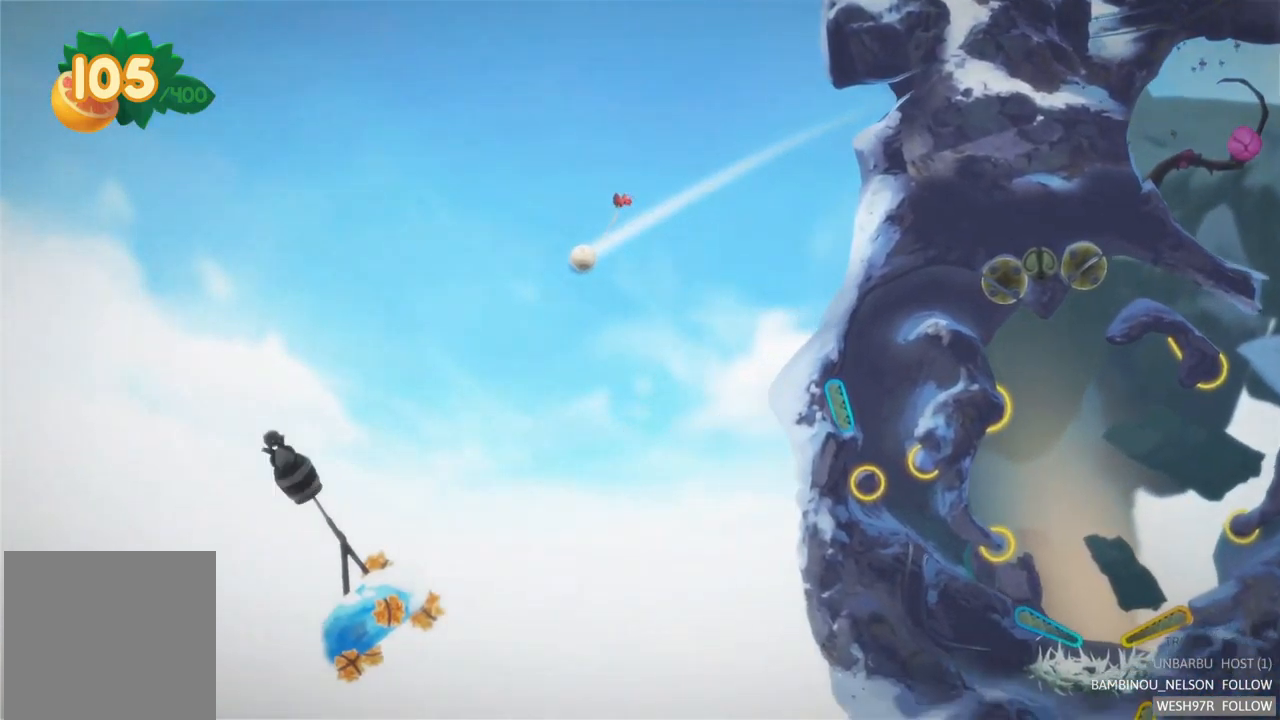
{"buttons": ["L2"], "left_stick": "center", "right_stick": "center", "events": [[433, "L2", "down"]]}
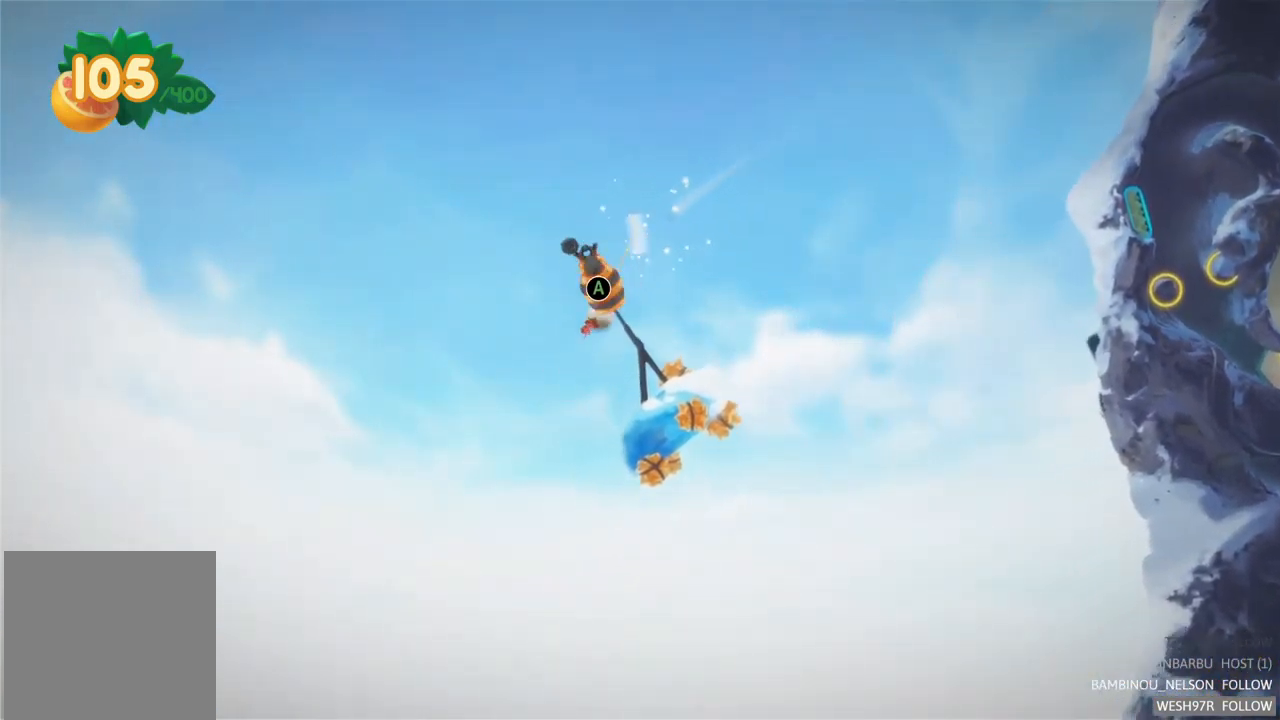
{"buttons": ["L2"], "left_stick": "center", "right_stick": "center", "events": [[133, "L2", "up"], [483, "L2", "down"]]}
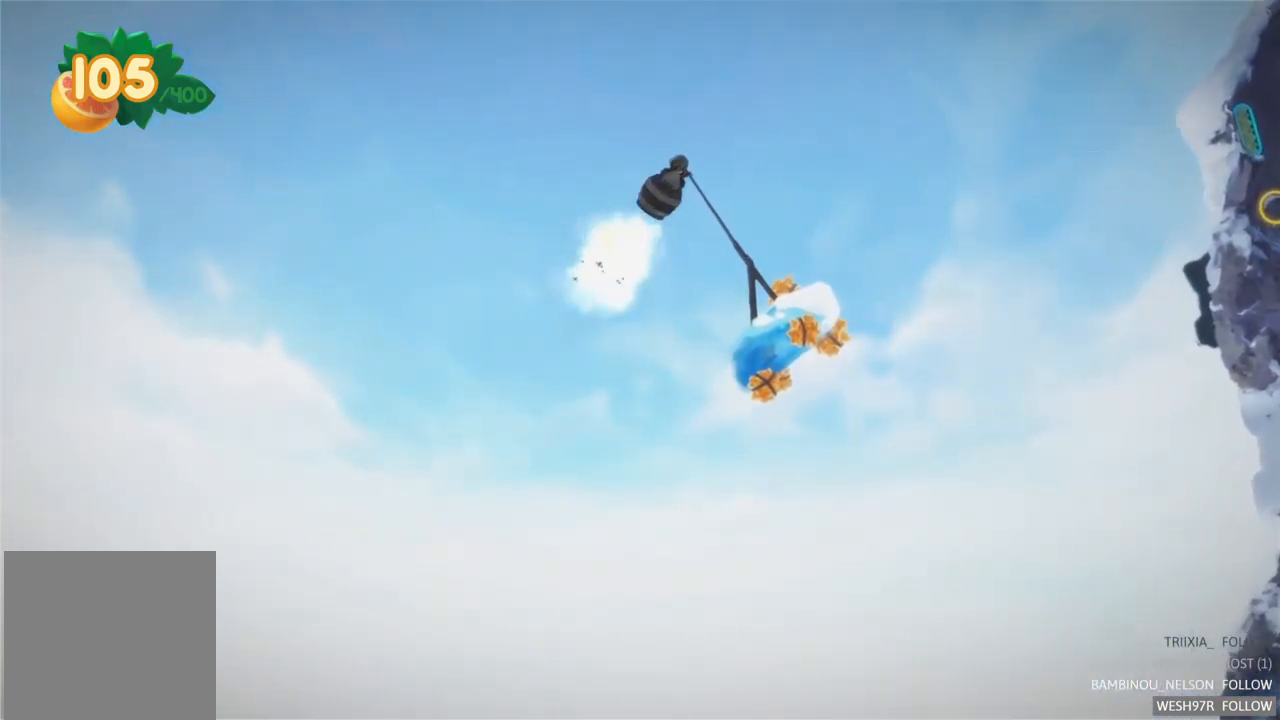
{"buttons": [], "left_stick": "center", "right_stick": "center", "events": [[200, "L2", "up"]]}
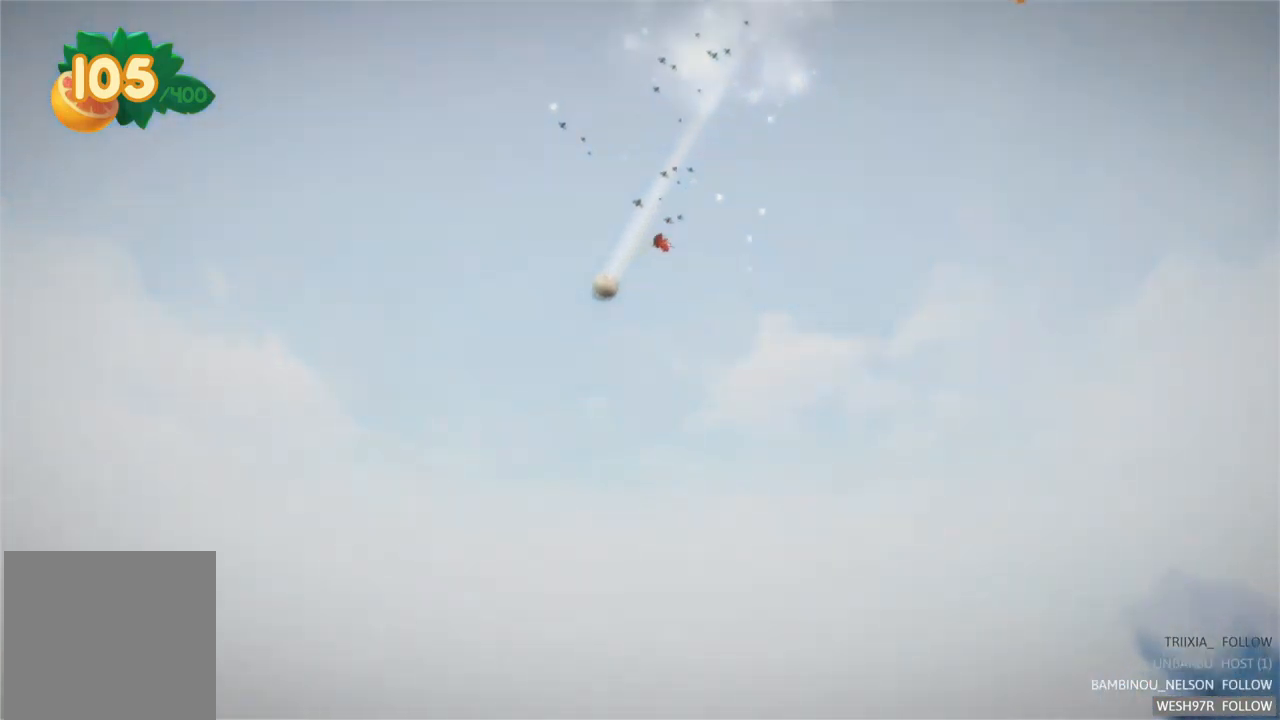
{"buttons": [], "left_stick": "center", "right_stick": "center", "events": []}
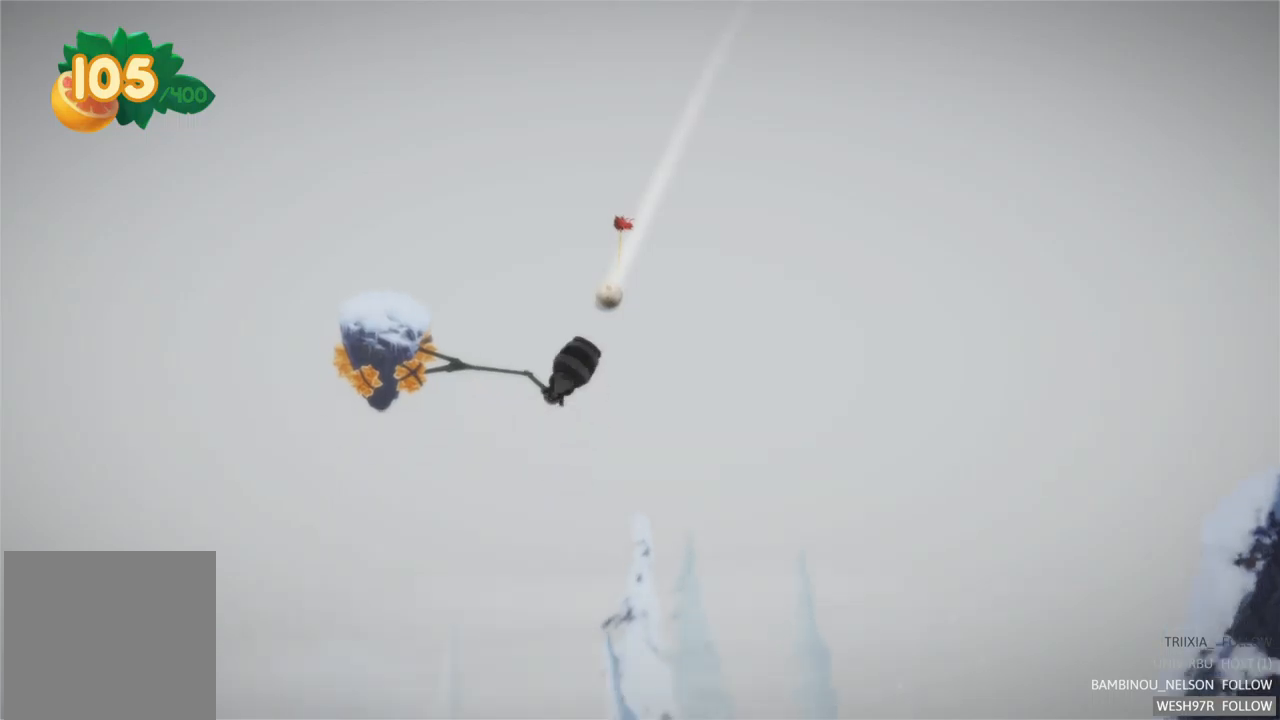
{"buttons": [], "left_stick": "center", "right_stick": "center", "events": [[234, "L2", "down"], [434, "L2", "up"]]}
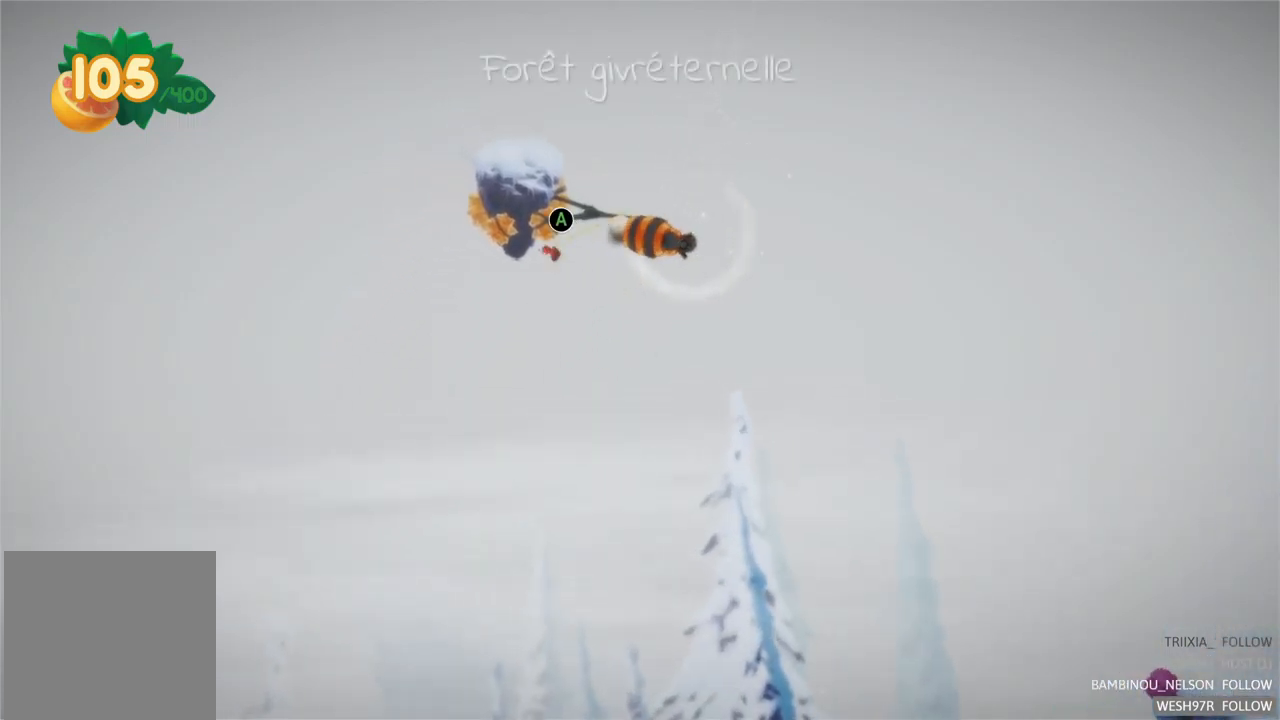
{"buttons": [], "left_stick": "center", "right_stick": "center", "events": [[134, "L2", "down"], [317, "L2", "up"]]}
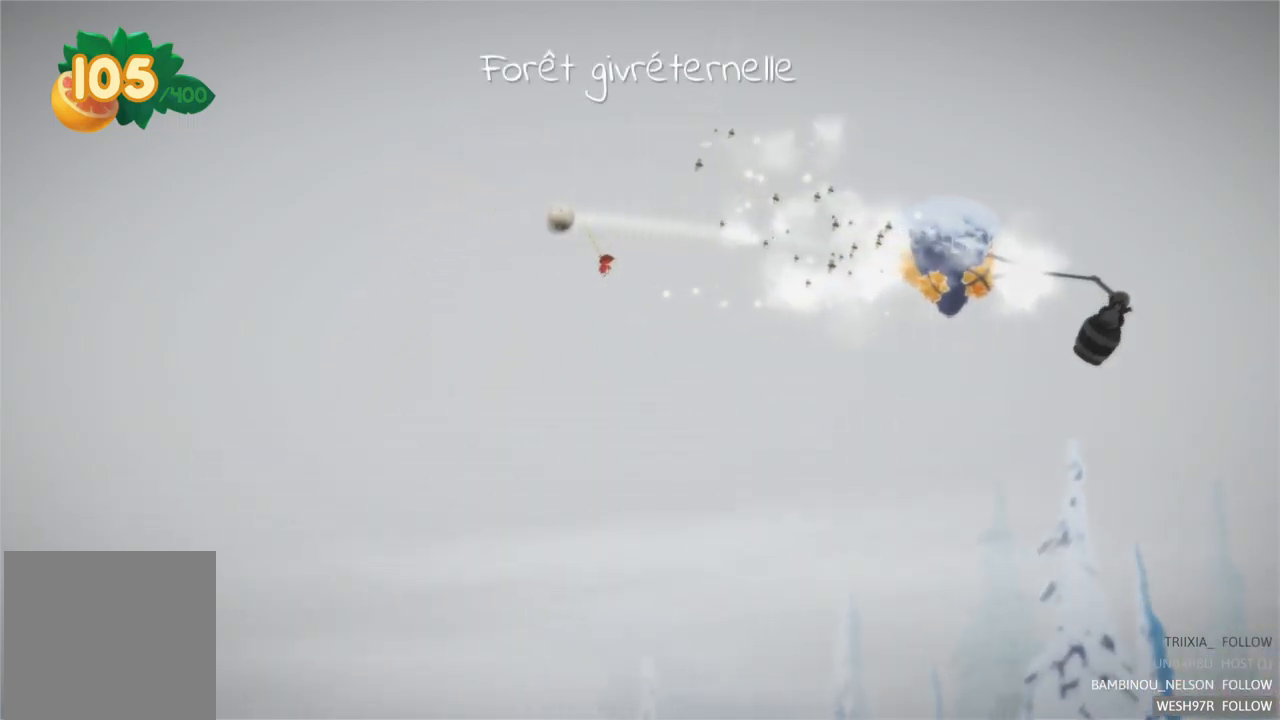
{"buttons": [], "left_stick": "center", "right_stick": "center", "events": []}
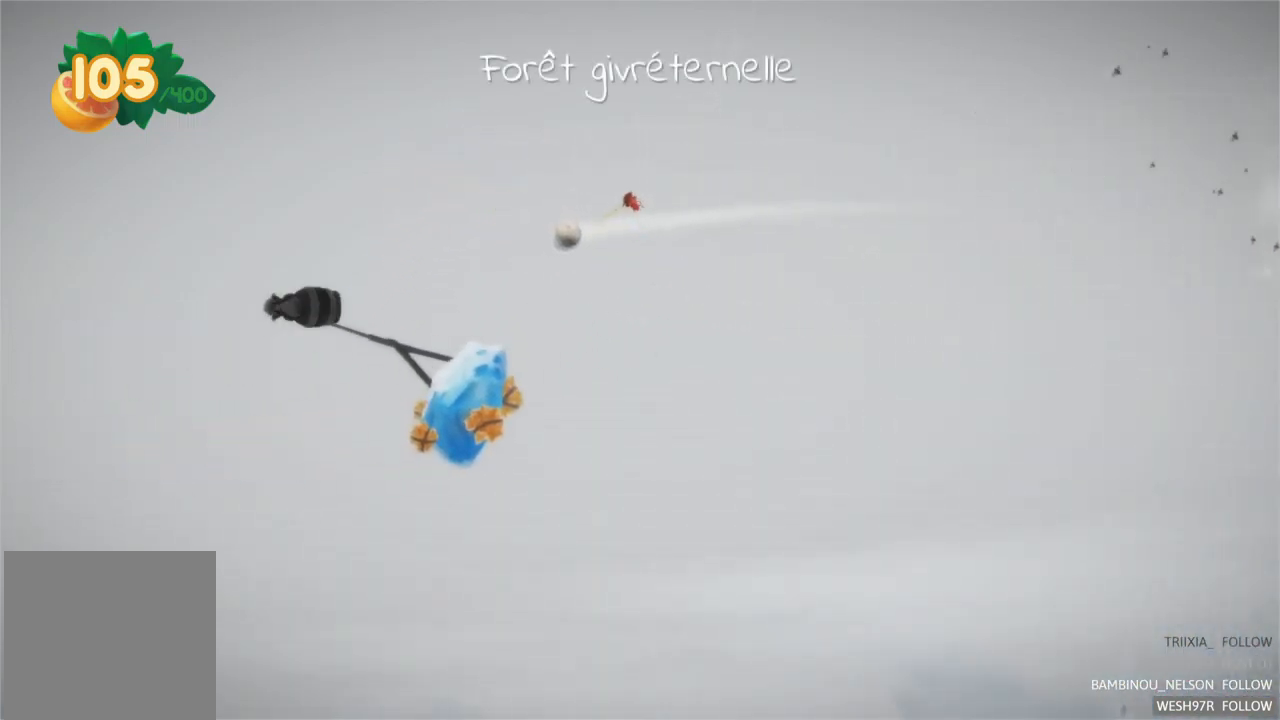
{"buttons": ["L2"], "left_stick": "center", "right_stick": "center", "events": [[384, "L2", "down"]]}
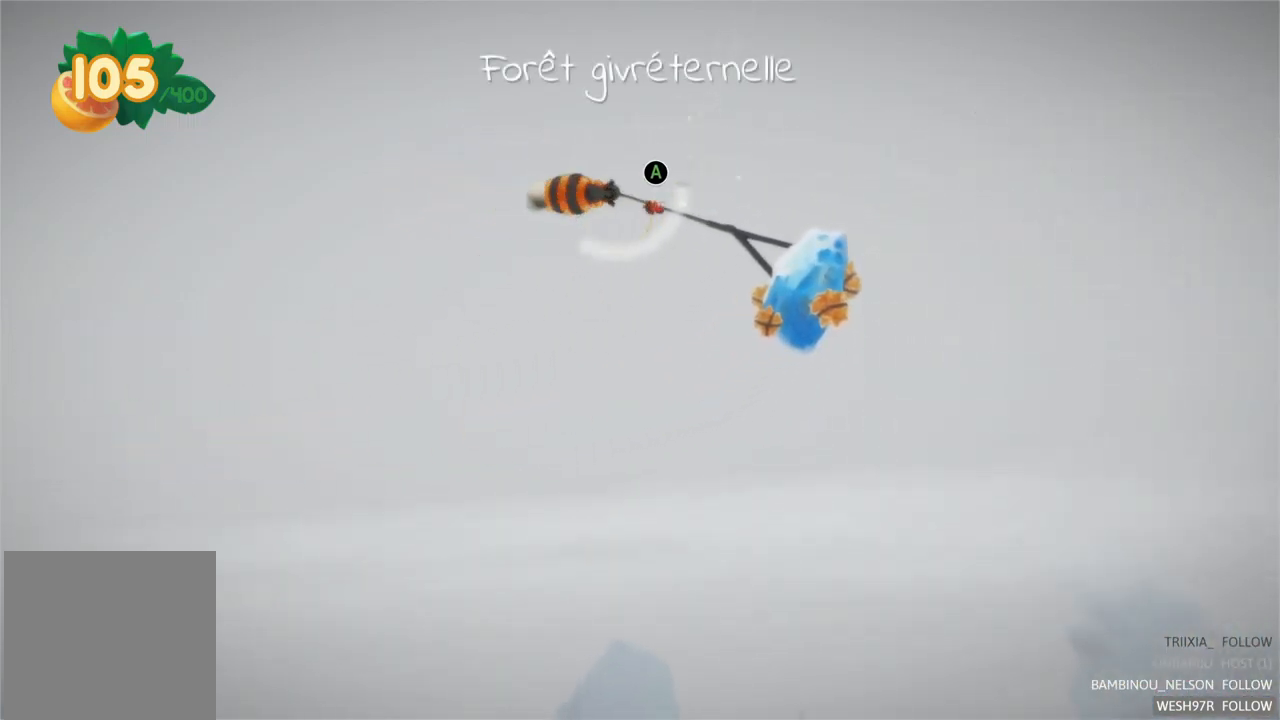
{"buttons": [], "left_stick": "center", "right_stick": "center", "events": [[100, "L2", "up"], [250, "L2", "down"], [434, "L2", "up"]]}
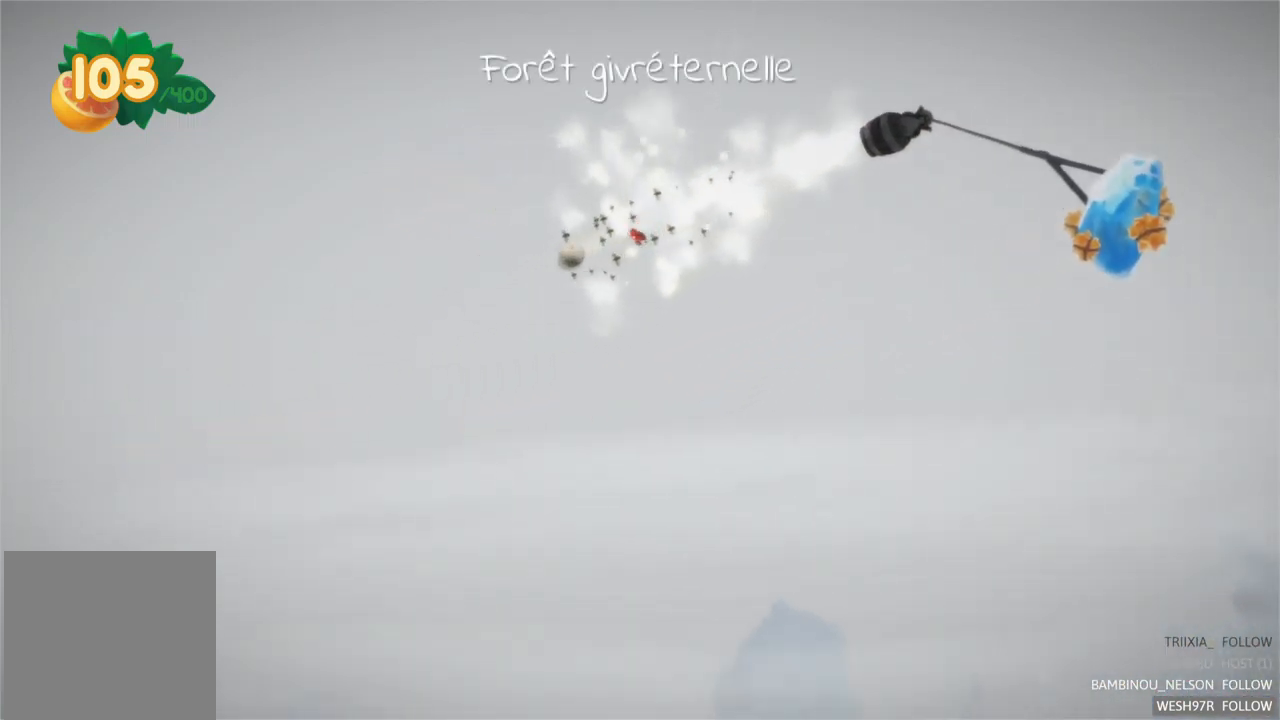
{"buttons": [], "left_stick": "center", "right_stick": "center", "events": []}
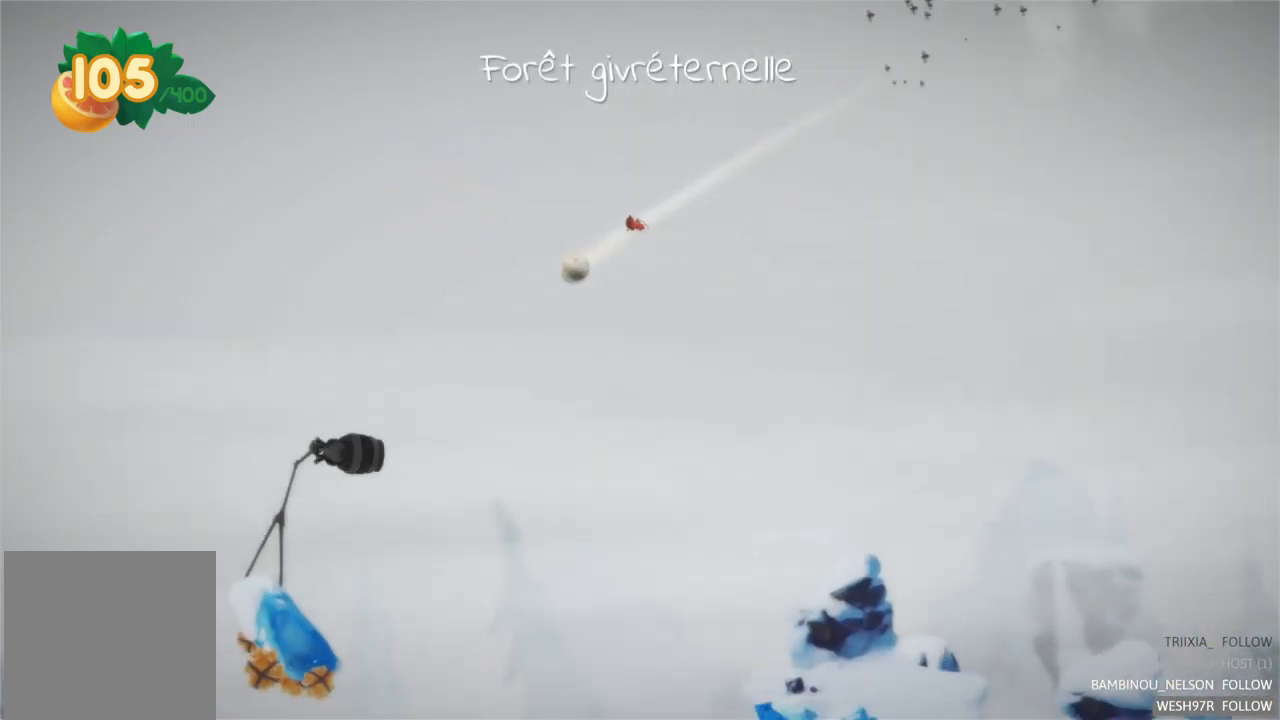
{"buttons": [], "left_stick": "center", "right_stick": "center", "events": []}
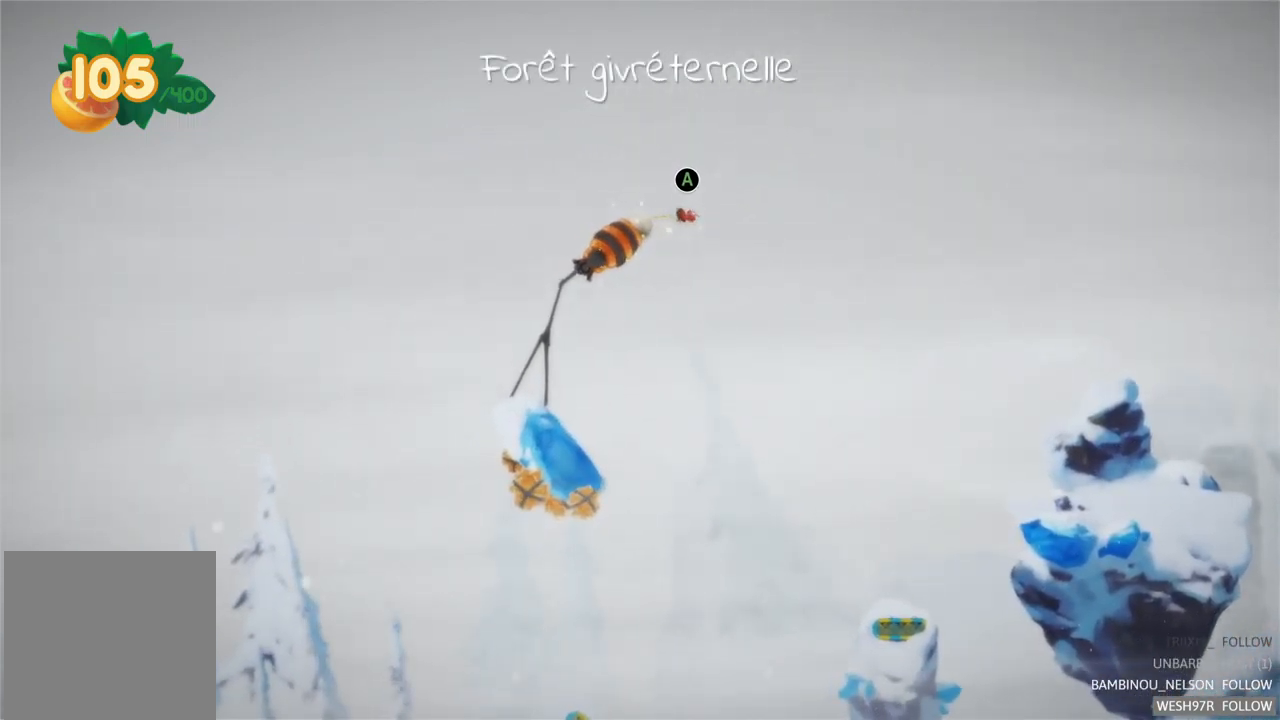
{"buttons": [], "left_stick": "center", "right_stick": "center", "events": []}
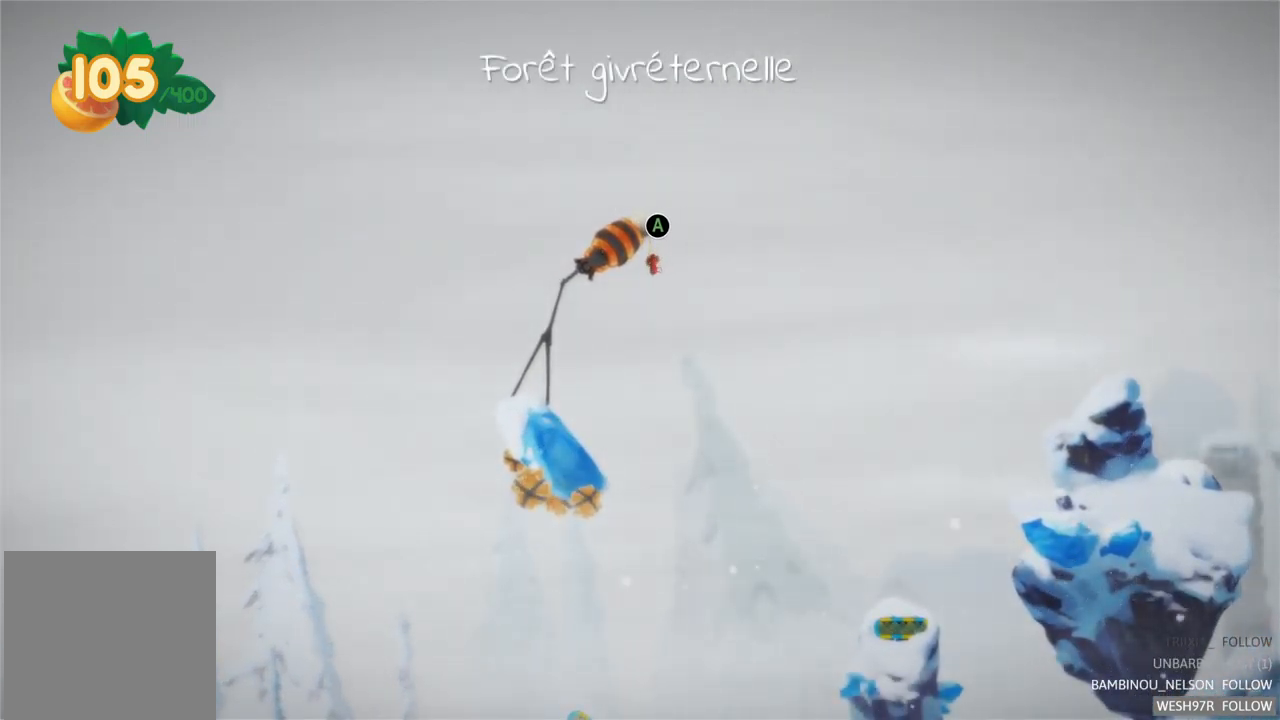
{"buttons": [], "left_stick": "center", "right_stick": "center", "events": [[284, "SELECT", "down"], [434, "SELECT", "up"]]}
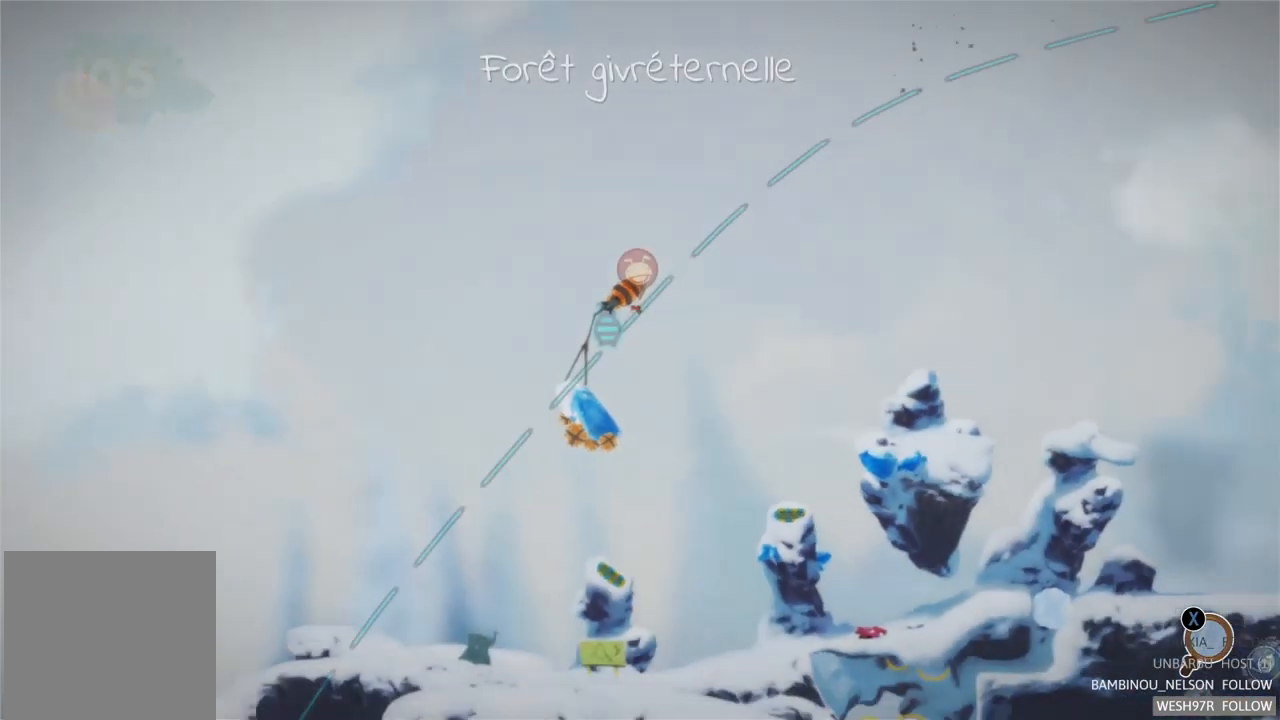
{"buttons": [], "left_stick": "center", "right_stick": "center", "events": []}
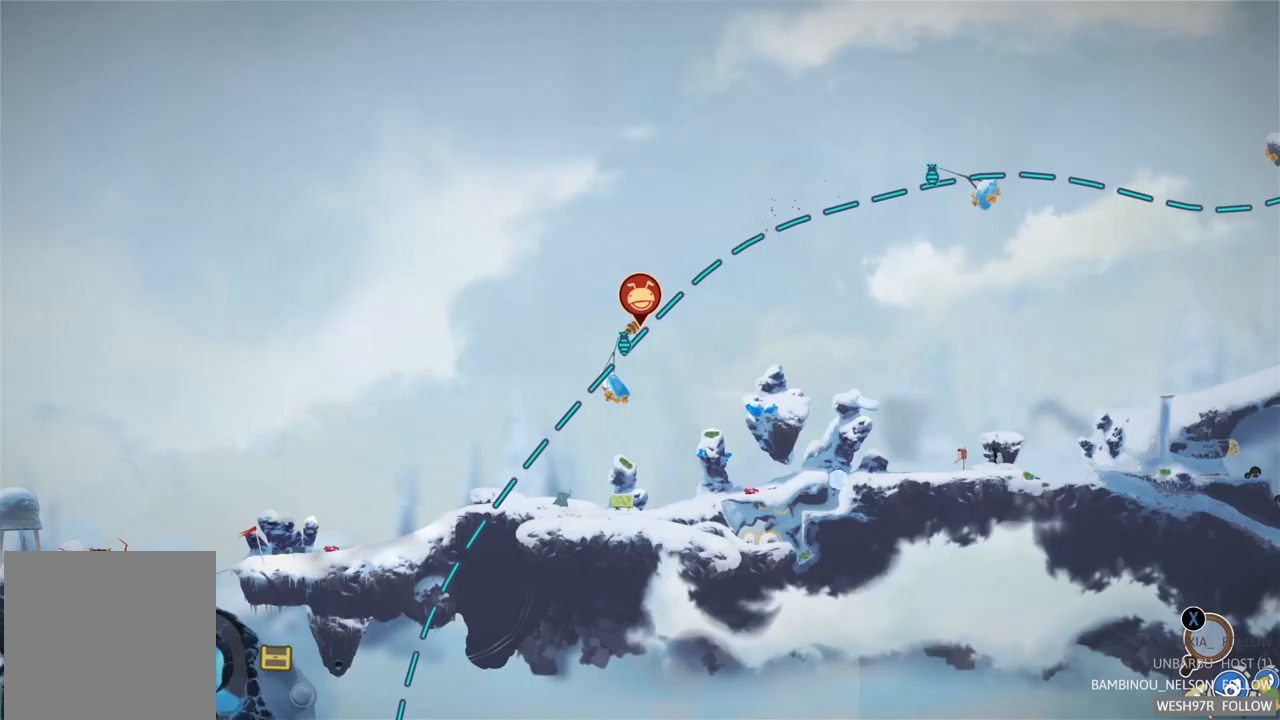
{"buttons": [], "left_stick": "center", "right_stick": "center", "events": []}
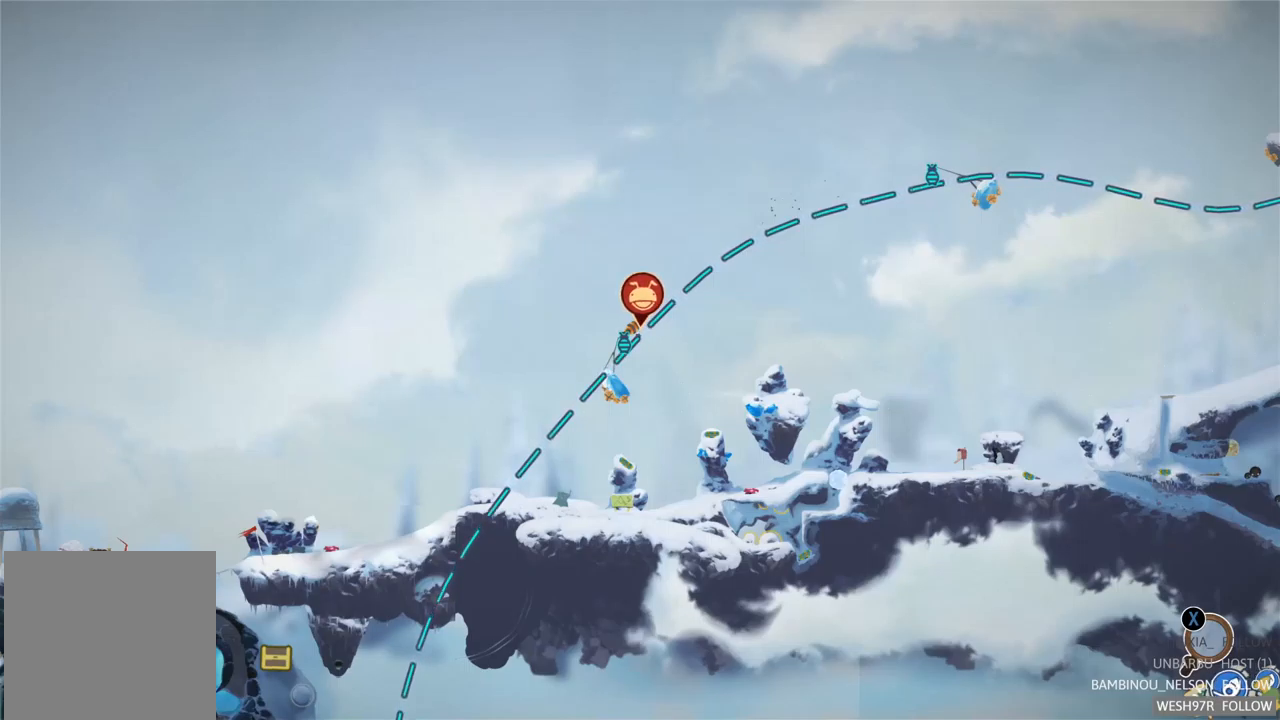
{"buttons": [], "left_stick": "center", "right_stick": "center", "events": []}
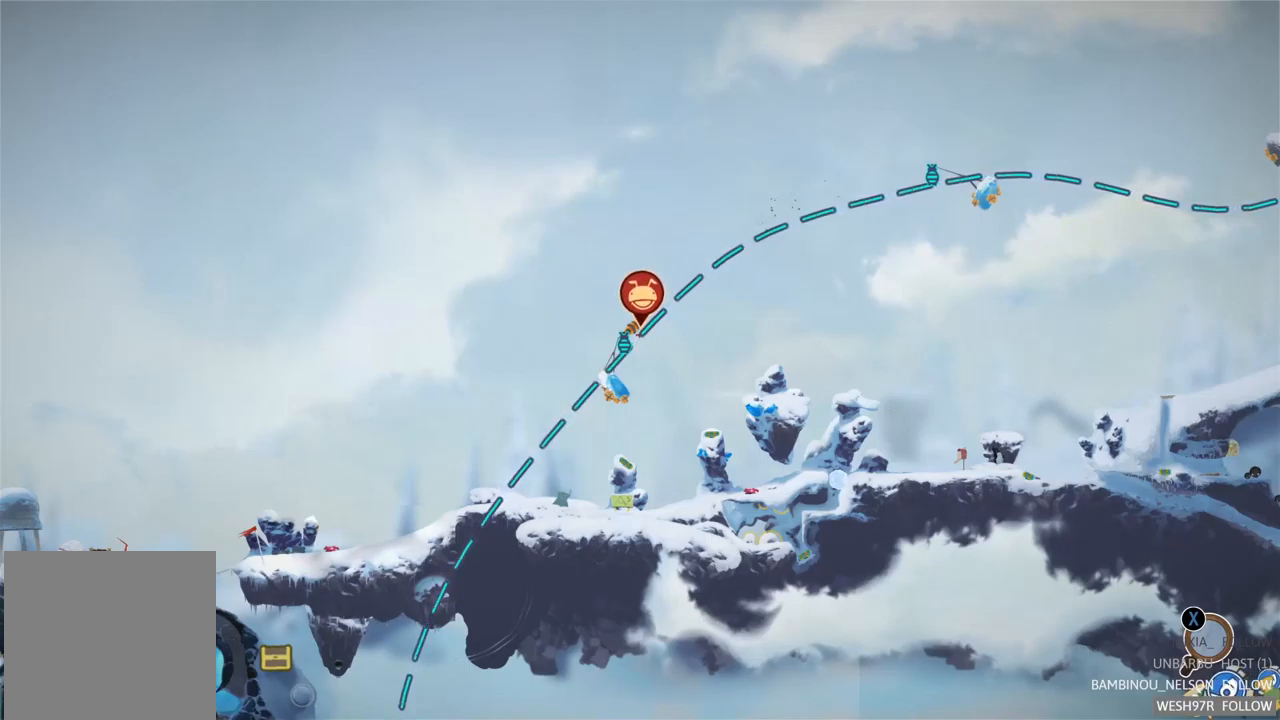
{"buttons": [], "left_stick": "center", "right_stick": "center", "events": []}
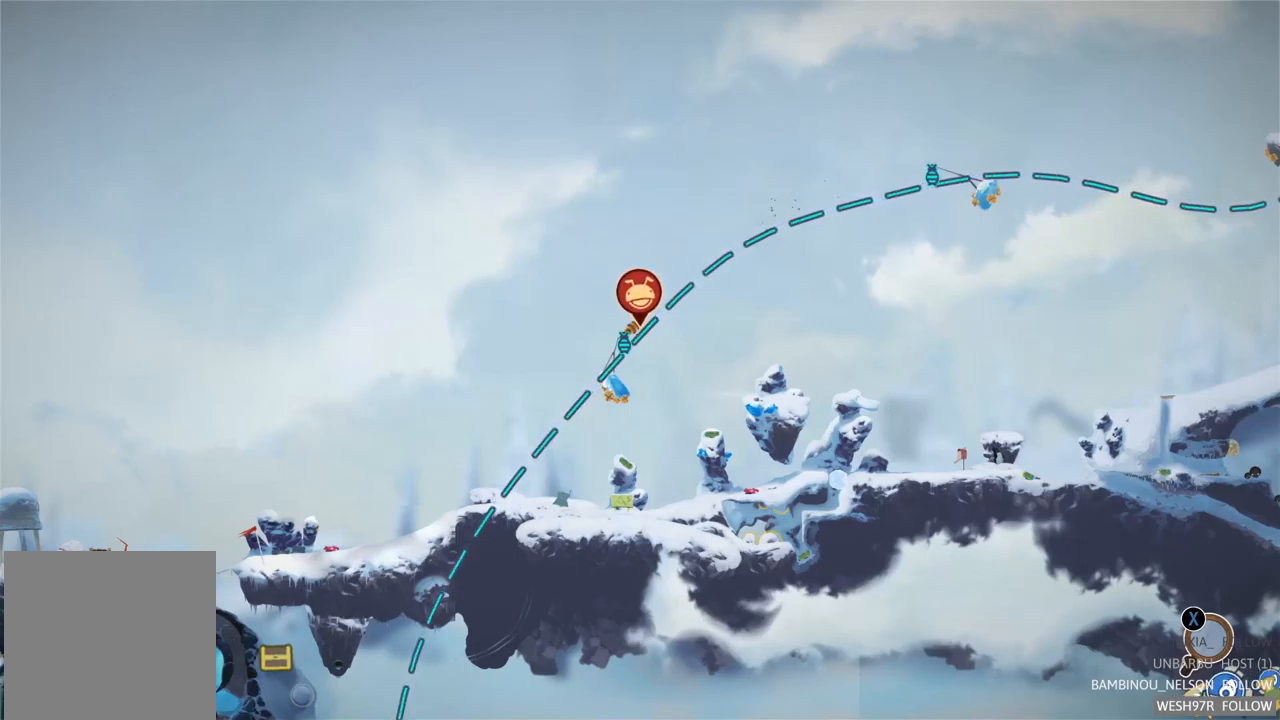
{"buttons": [], "left_stick": "center", "right_stick": "center", "events": []}
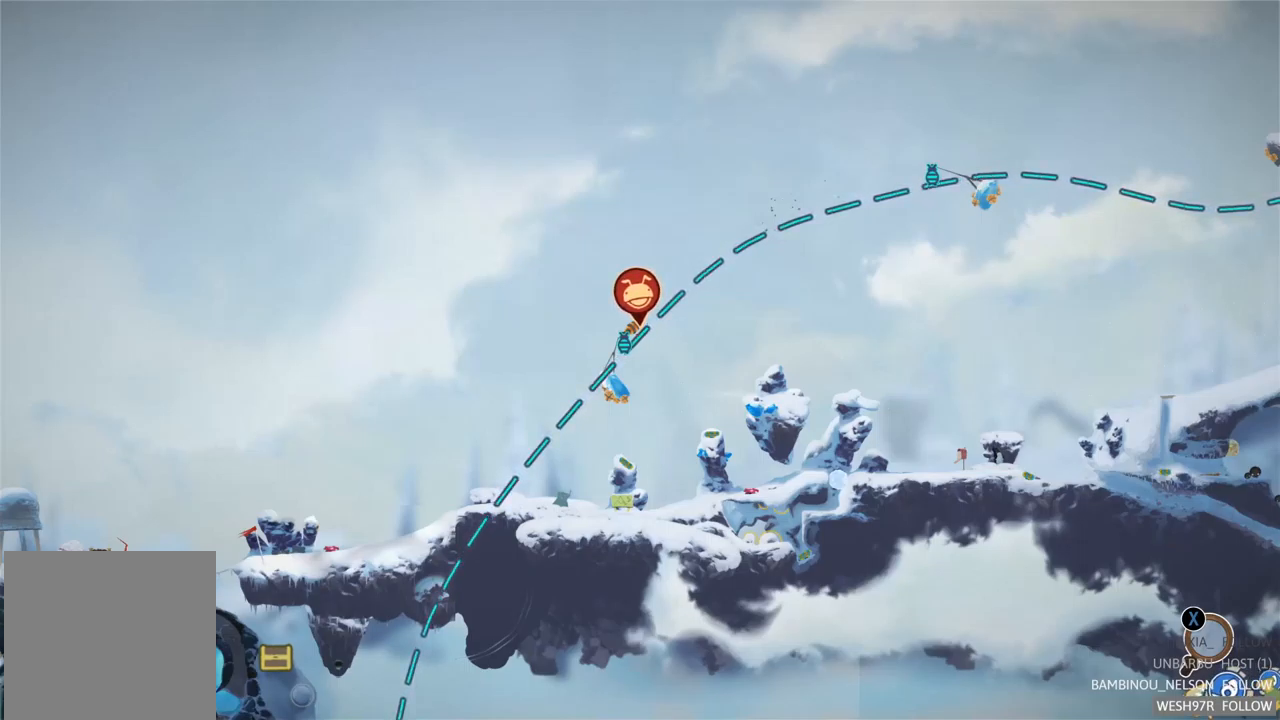
{"buttons": [], "left_stick": "center", "right_stick": "center", "events": []}
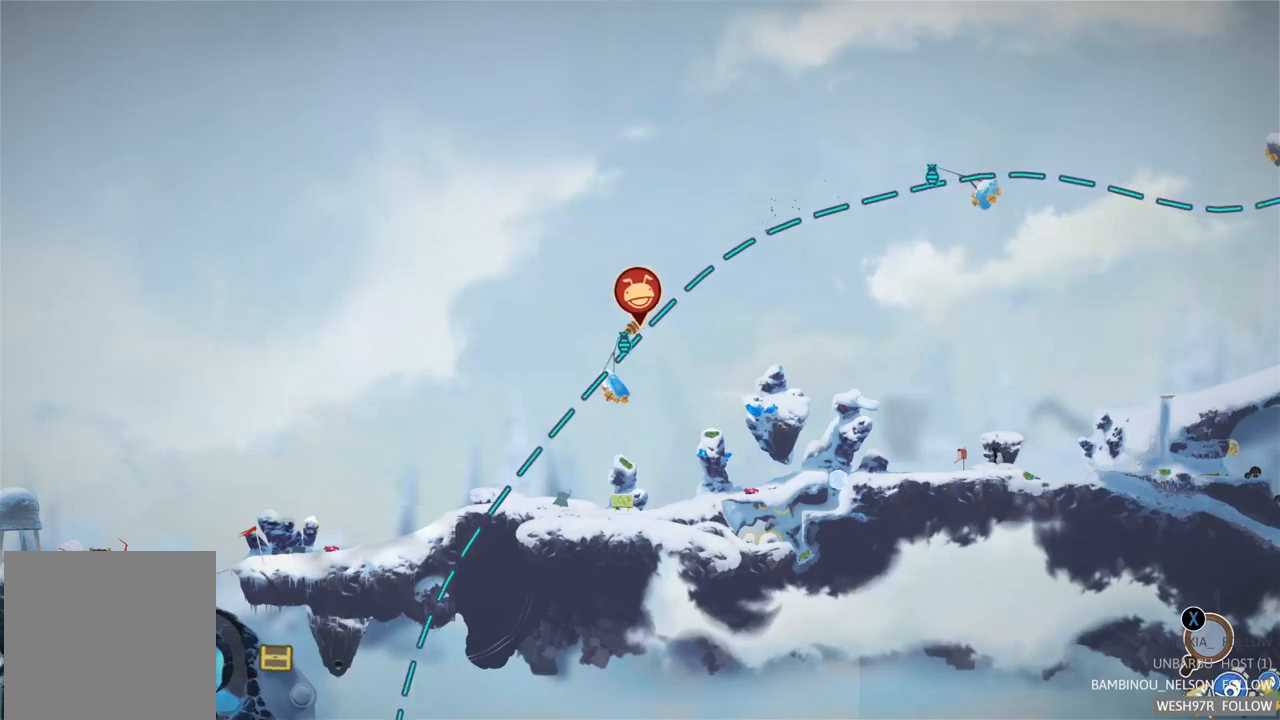
{"buttons": [], "left_stick": "center", "right_stick": "center", "events": []}
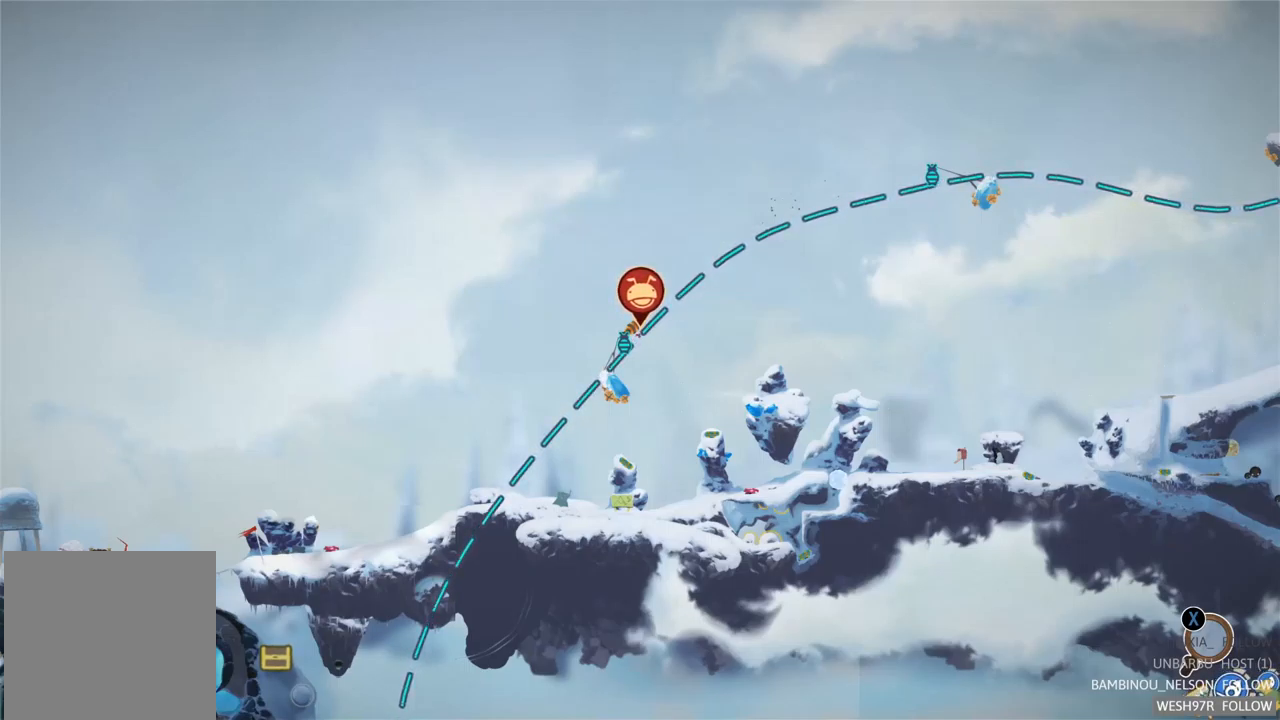
{"buttons": [], "left_stick": "center", "right_stick": "center", "events": []}
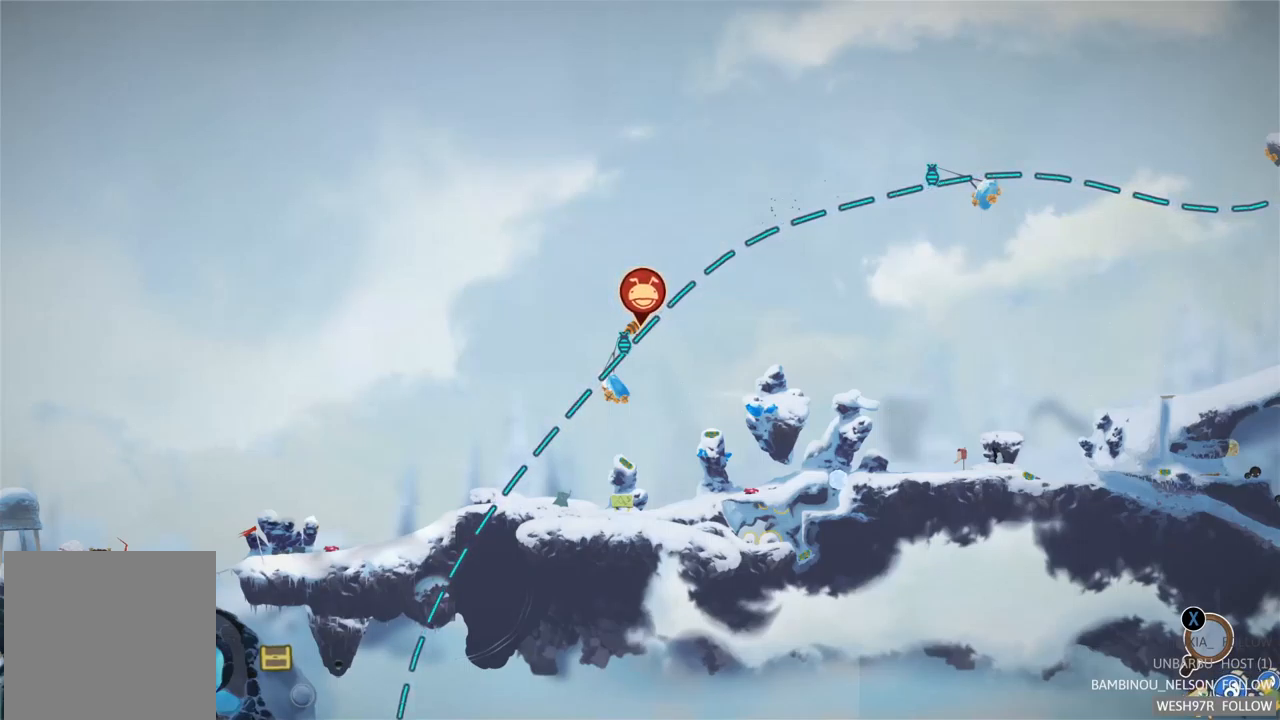
{"buttons": [], "left_stick": "center", "right_stick": "center", "events": []}